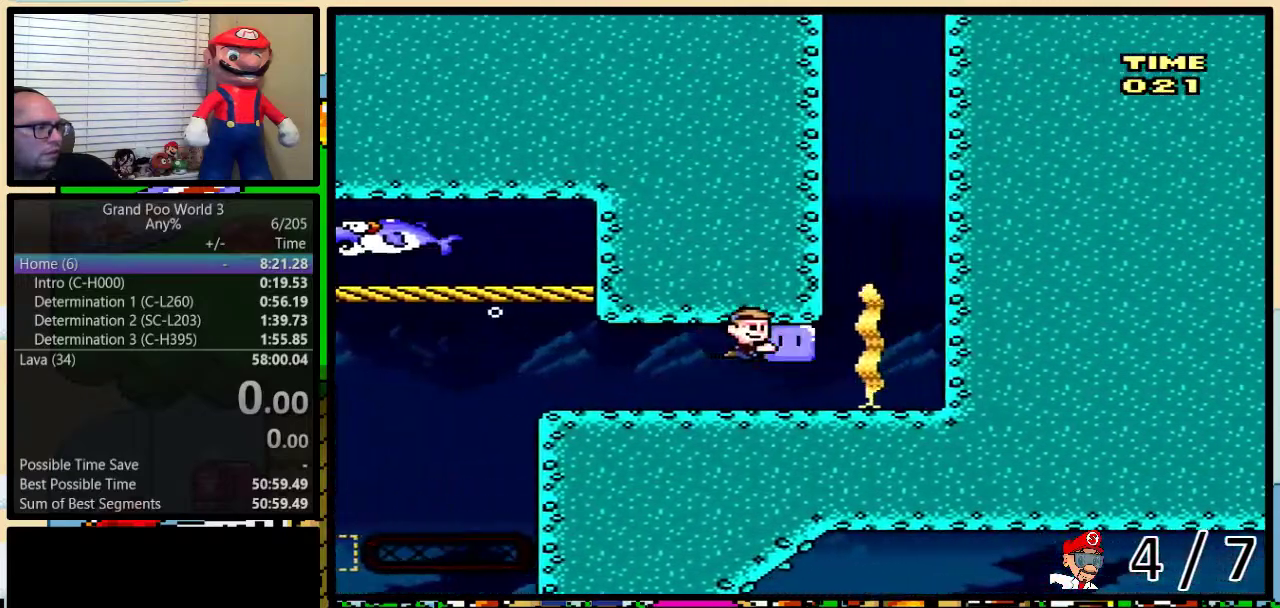
Gameplay with a controller (Nintendo layout); each line is a JSON object with the inputs held at the frame after it. "events" lists button and stick changes between this image and that frame as [ms after this image, input, new state], when the widget could be followed in between. Not read: L3 R3 SELECT.
{"buttons": ["DPAD_UP", "DPAD_RIGHT"], "events": [[183, "R1", "up"], [183, "Y", "up"], [250, "B", "down"], [317, "B", "up"], [383, "B", "down"], [433, "B", "up"]]}
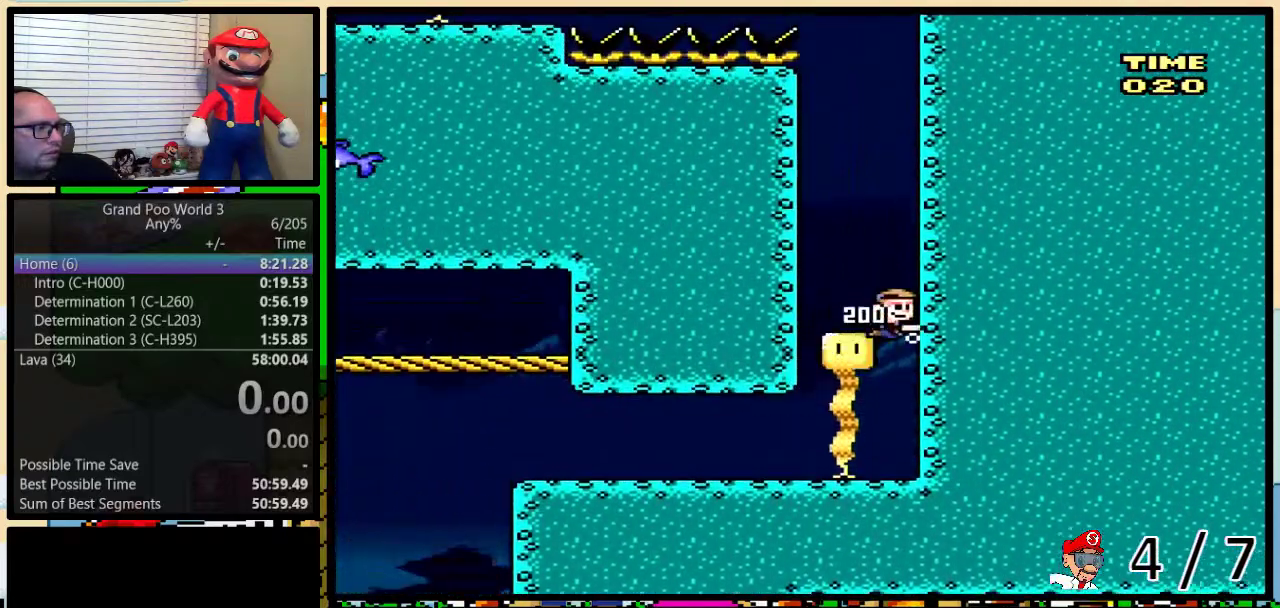
{"buttons": ["B", "DPAD_UP"], "events": [[33, "B", "down"], [83, "B", "up"], [150, "B", "down"], [183, "DPAD_RIGHT", "up"], [250, "B", "up"], [300, "B", "down"], [367, "B", "up"], [467, "B", "down"]]}
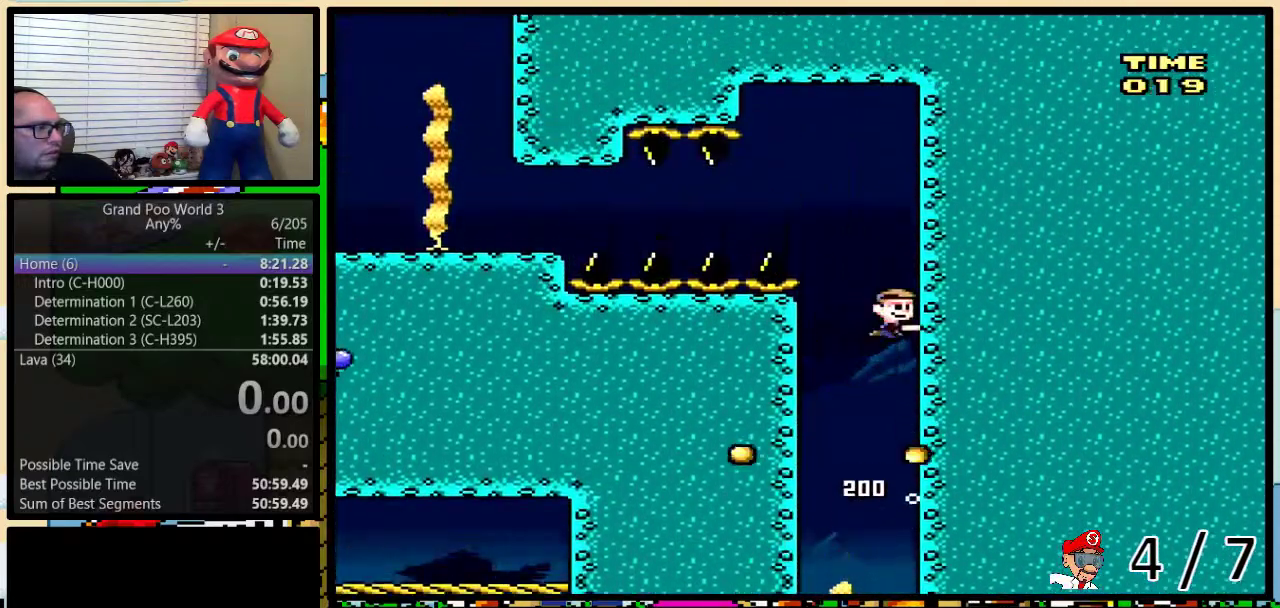
{"buttons": ["Y", "R1", "DPAD_DOWN", "DPAD_LEFT"], "events": [[33, "B", "up"], [100, "B", "down"], [150, "B", "up"], [250, "B", "down"], [333, "B", "up"], [367, "DPAD_LEFT", "down"], [400, "DPAD_UP", "up"], [400, "Y", "down"], [433, "DPAD_DOWN", "down"], [433, "R1", "down"]]}
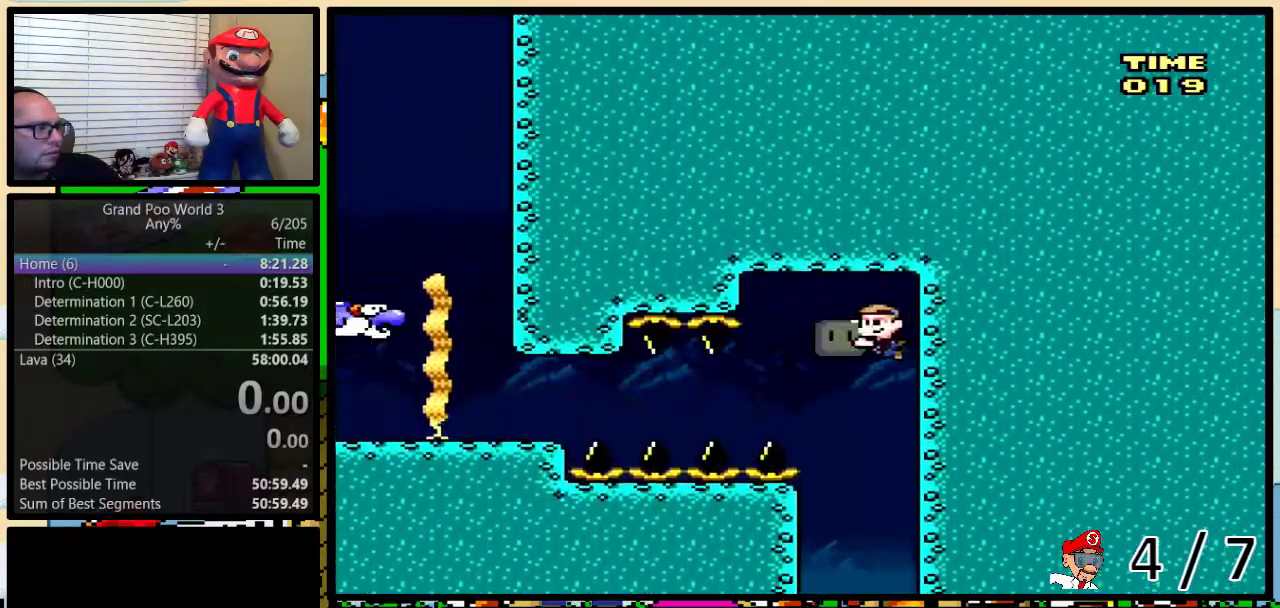
{"buttons": ["Y", "R1", "DPAD_LEFT"], "events": [[200, "DPAD_DOWN", "up"]]}